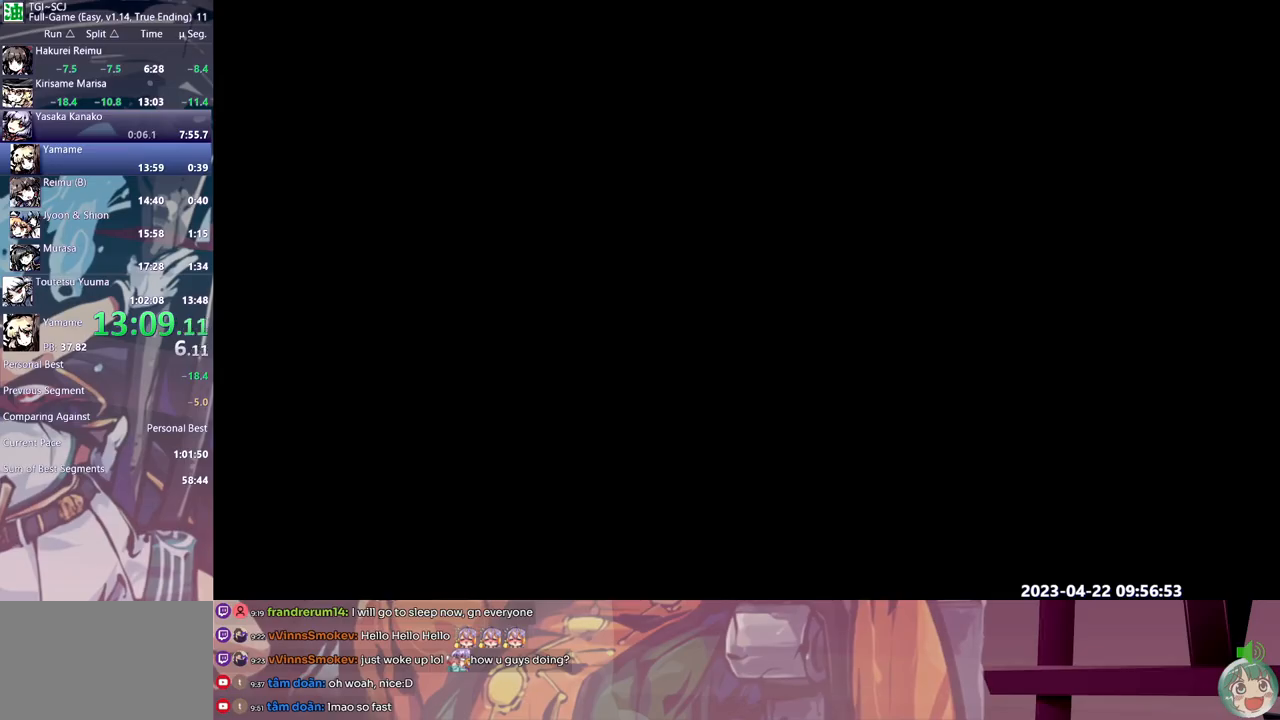
Gameplay with a controller (Xbox layout); each line is a JSON object with the inputs held at the frame after it. "events" lists button and stick changes between this image and that frame as [ms after this image, input, new state], when the widget could be followed in between. Not read: A L1 L2 L3 R1 R2 R3 SELECT START X.
{"buttons": [], "events": []}
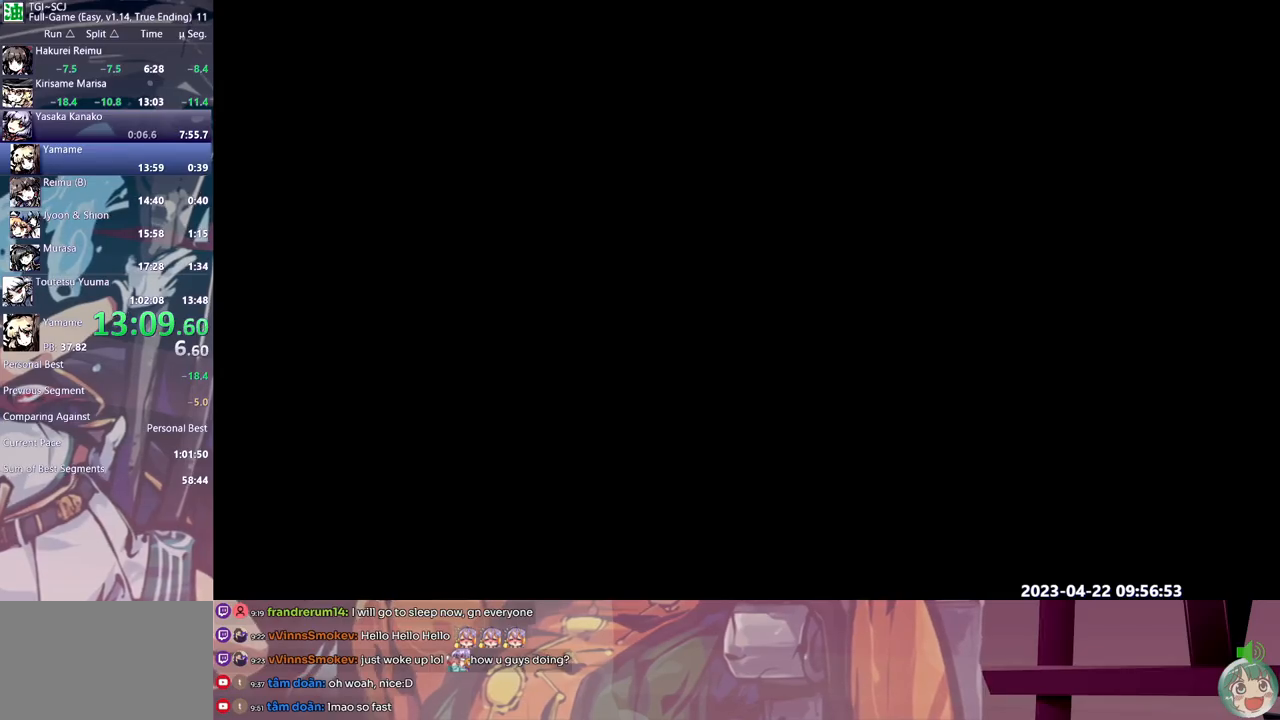
{"buttons": ["Y"], "events": [[83, "Y", "down"], [150, "Y", "up"], [250, "Y", "down"], [300, "Y", "up"], [367, "Y", "down"], [433, "Y", "up"], [500, "Y", "down"]]}
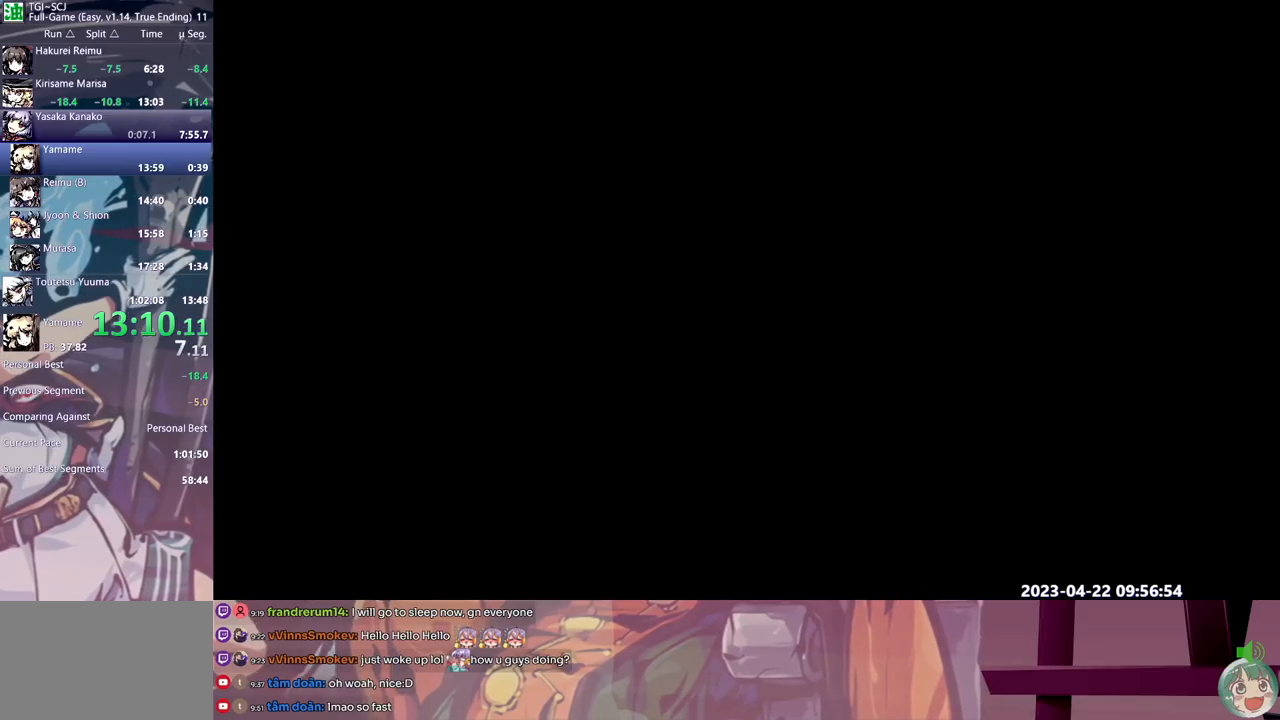
{"buttons": [], "events": [[67, "Y", "up"], [150, "Y", "down"], [217, "Y", "up"], [283, "Y", "down"], [350, "Y", "up"], [417, "Y", "down"], [483, "Y", "up"]]}
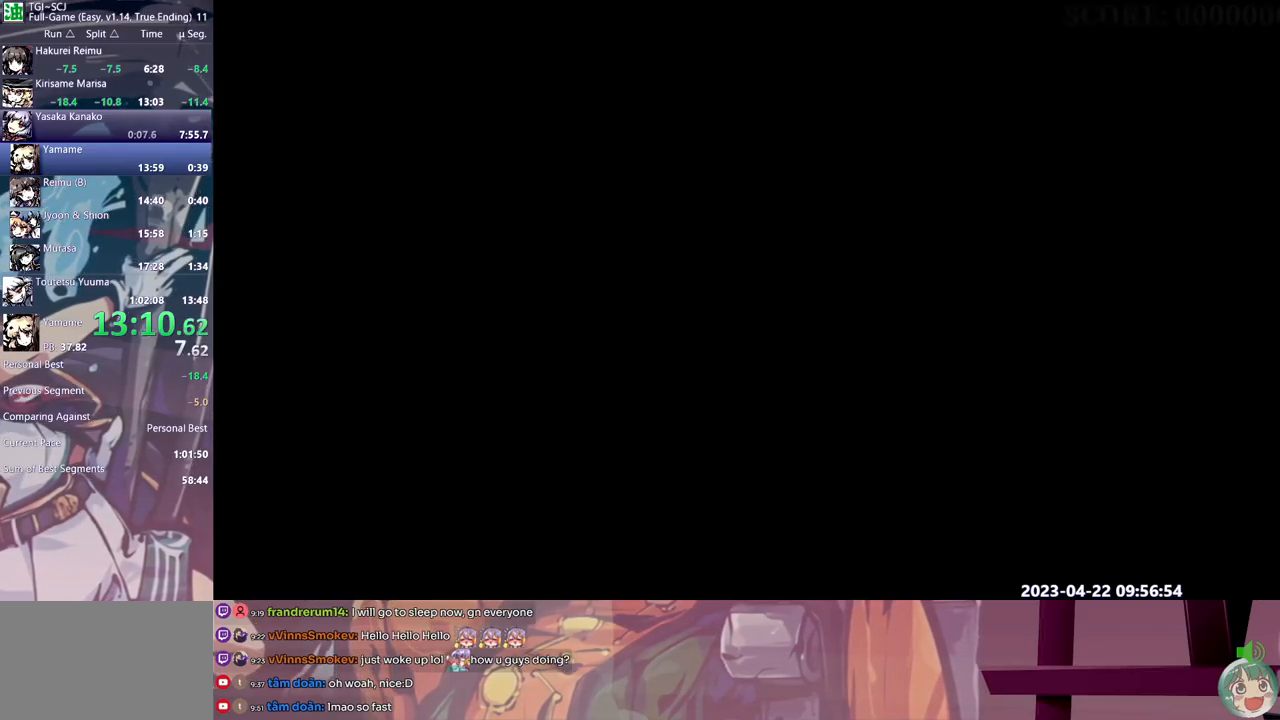
{"buttons": ["Y"], "events": [[67, "Y", "down"], [133, "Y", "up"], [200, "Y", "down"], [267, "Y", "up"], [350, "Y", "down"], [417, "Y", "up"], [500, "Y", "down"]]}
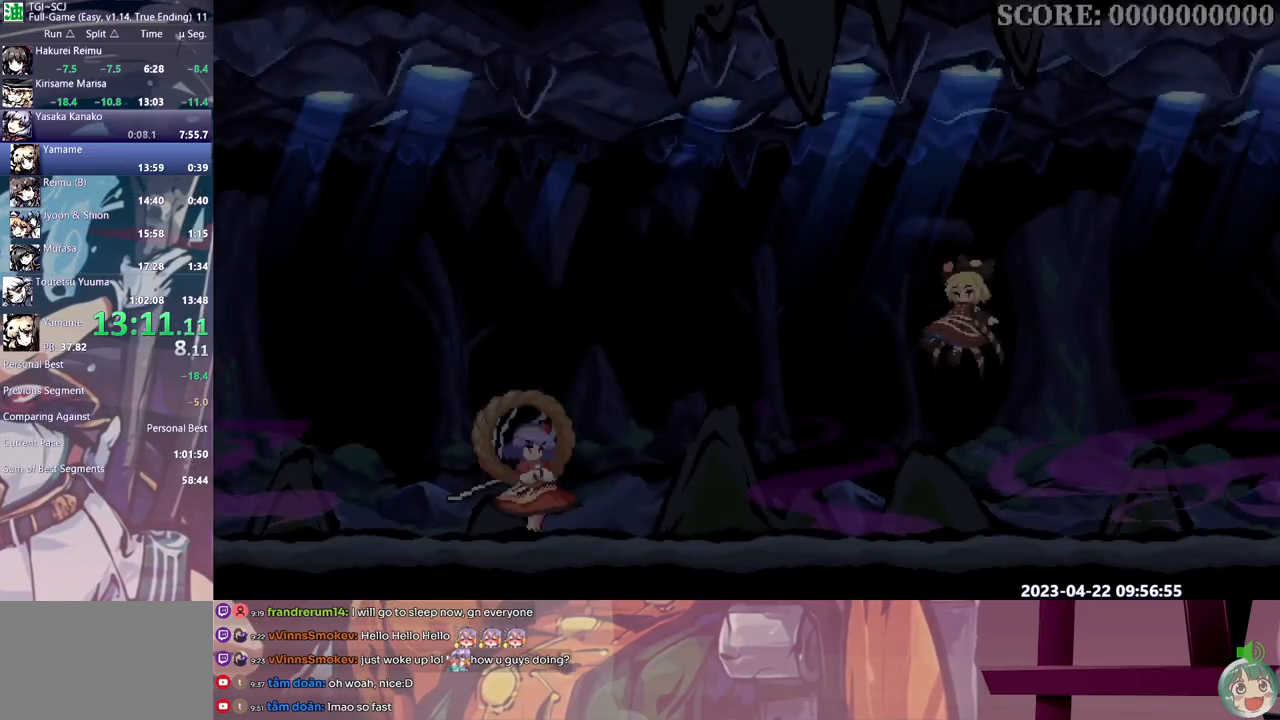
{"buttons": [], "events": [[67, "Y", "up"], [133, "Y", "down"], [200, "Y", "up"], [267, "Y", "down"], [333, "Y", "up"], [400, "Y", "down"], [500, "Y", "up"]]}
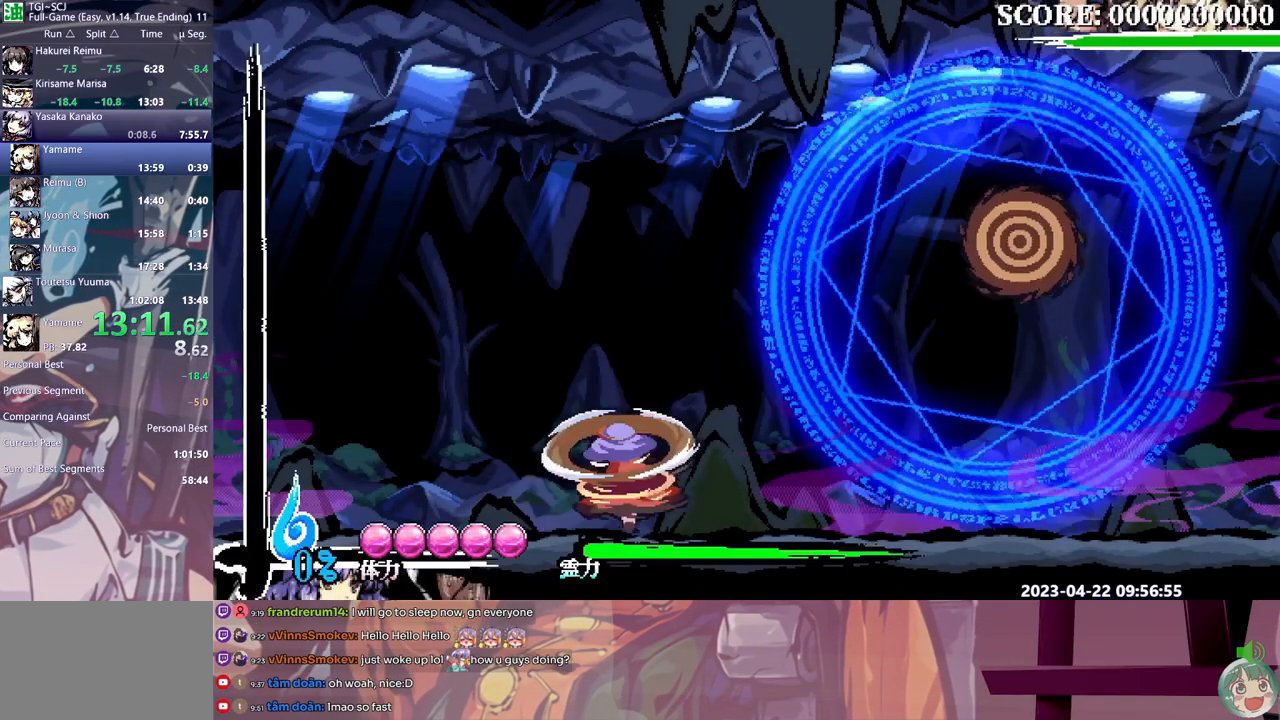
{"buttons": ["Y"], "events": [[333, "B", "down"], [433, "B", "up"], [483, "Y", "down"]]}
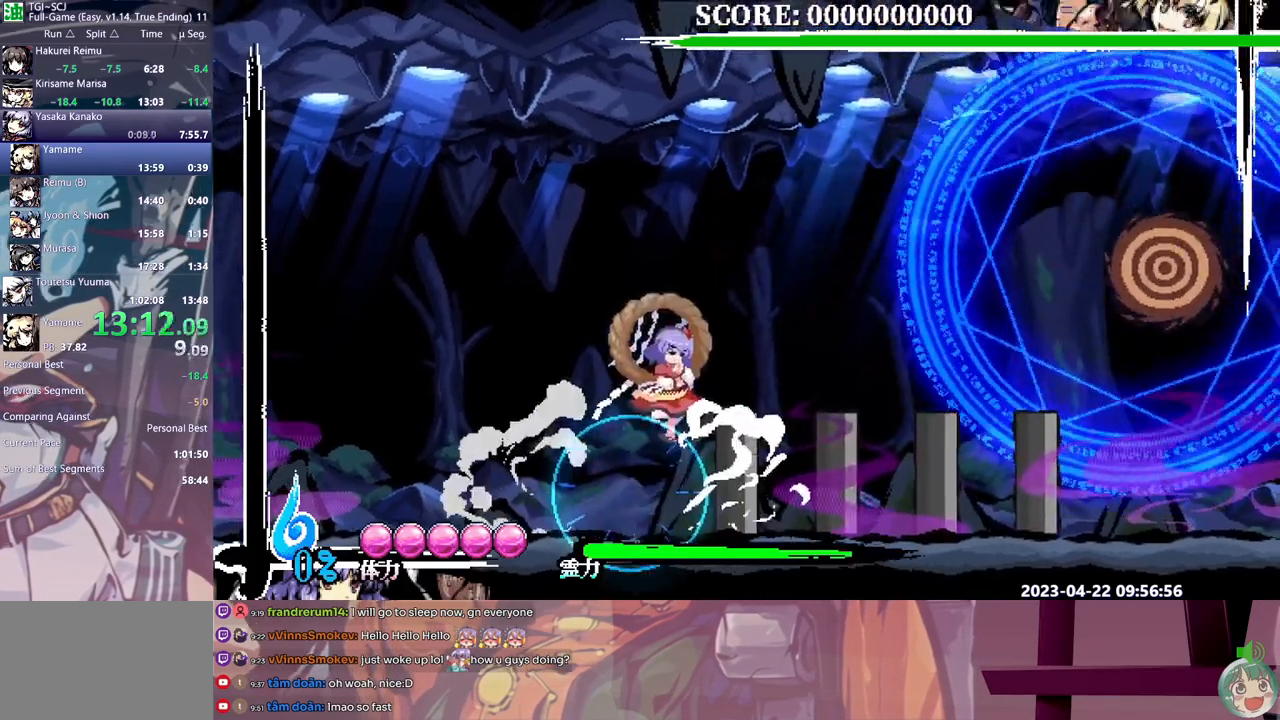
{"buttons": ["Y"], "events": []}
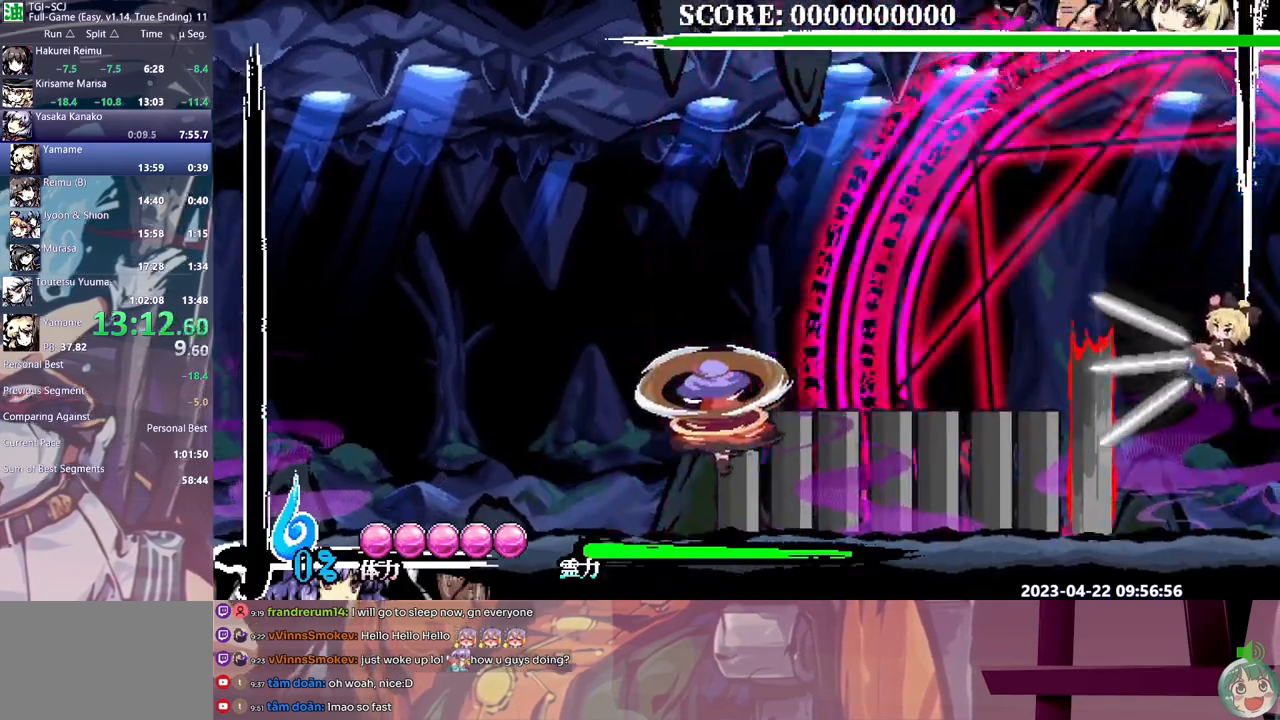
{"buttons": ["B"], "events": [[217, "Y", "up"], [450, "B", "down"]]}
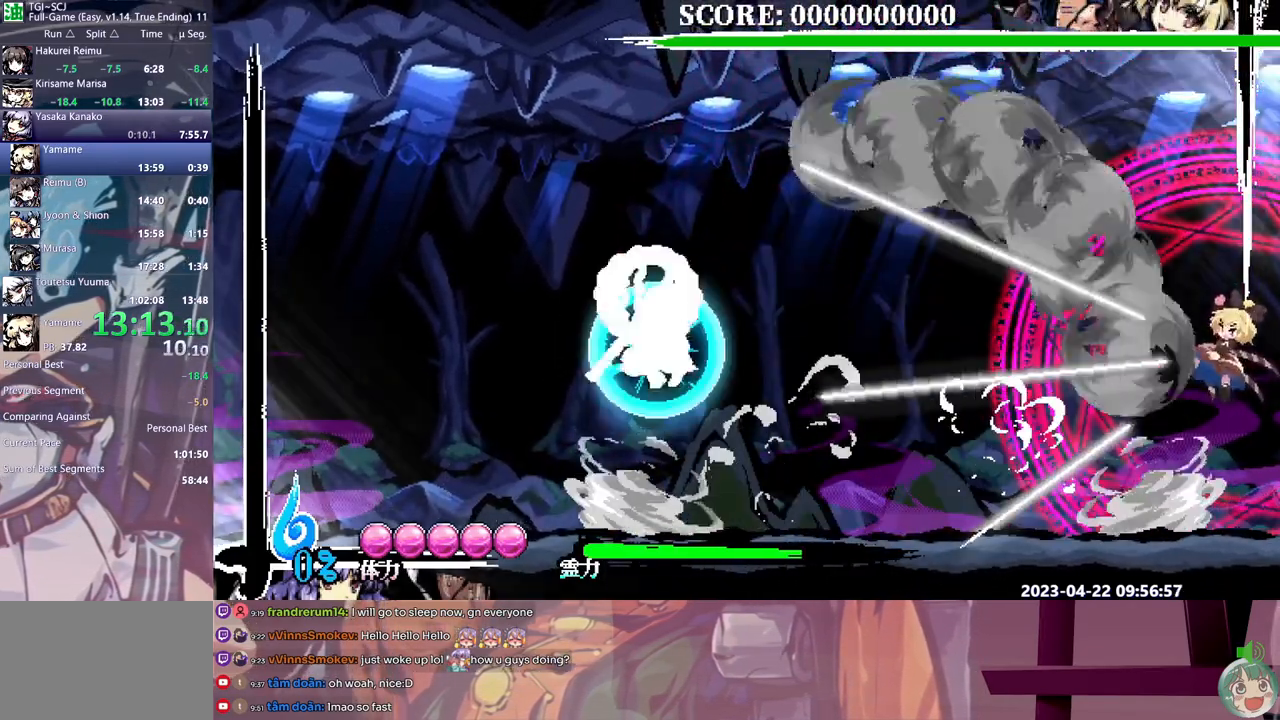
{"buttons": [], "events": [[17, "B", "up"], [67, "B", "down"], [150, "B", "up"], [200, "B", "down"], [283, "B", "up"], [350, "B", "down"], [383, "B", "up"]]}
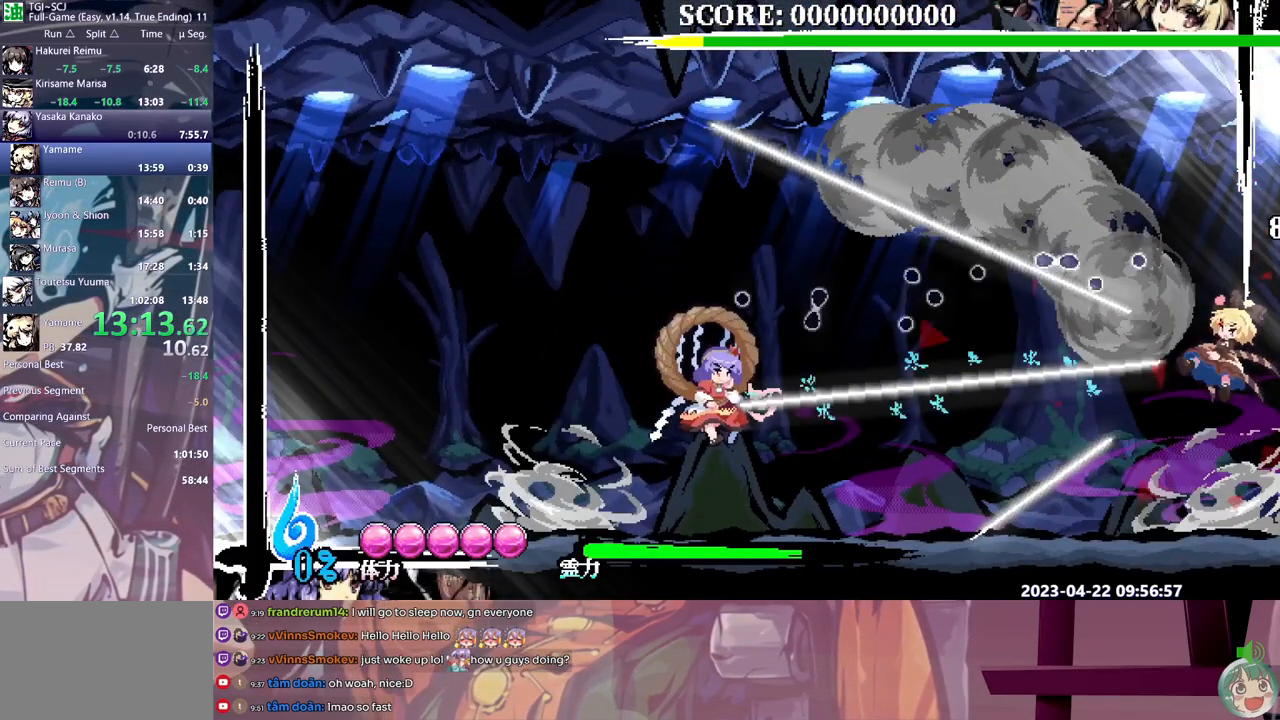
{"buttons": ["Y"], "events": [[200, "Y", "down"], [317, "Y", "up"], [350, "Y", "down"], [433, "Y", "up"], [500, "Y", "down"]]}
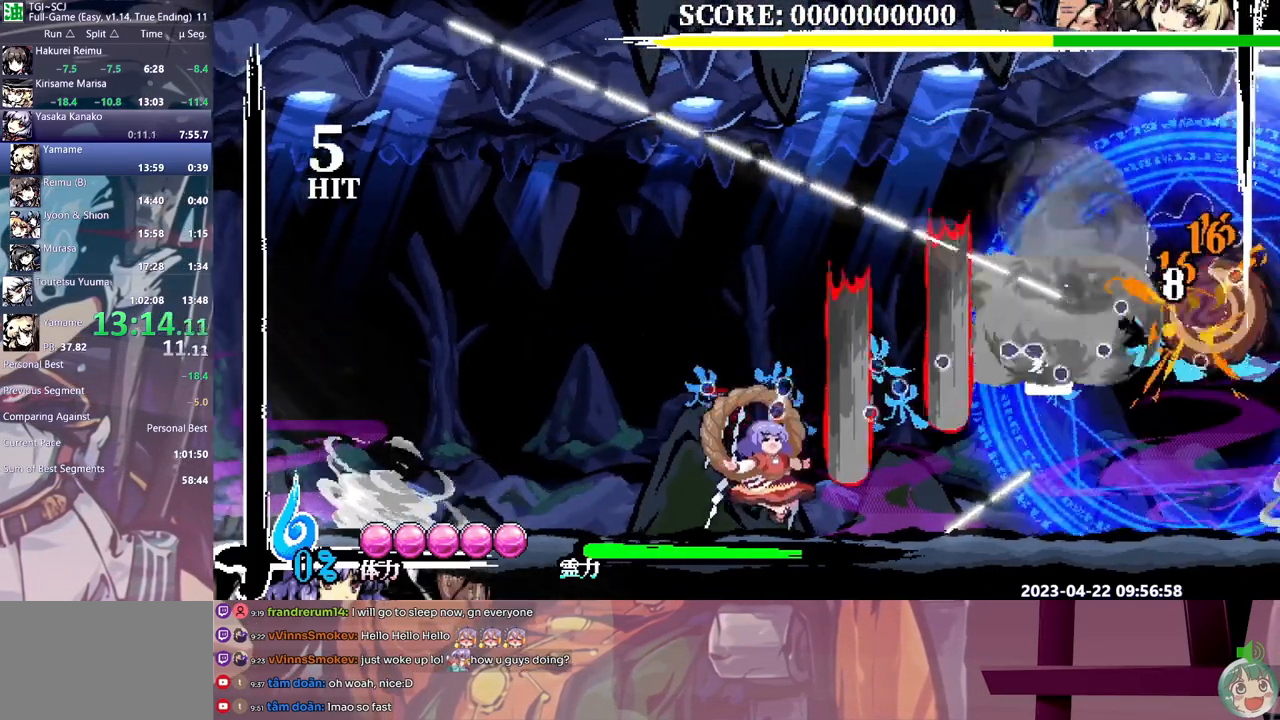
{"buttons": ["Y"], "events": [[50, "Y", "up"], [333, "Y", "down"], [433, "Y", "up"], [467, "Y", "down"]]}
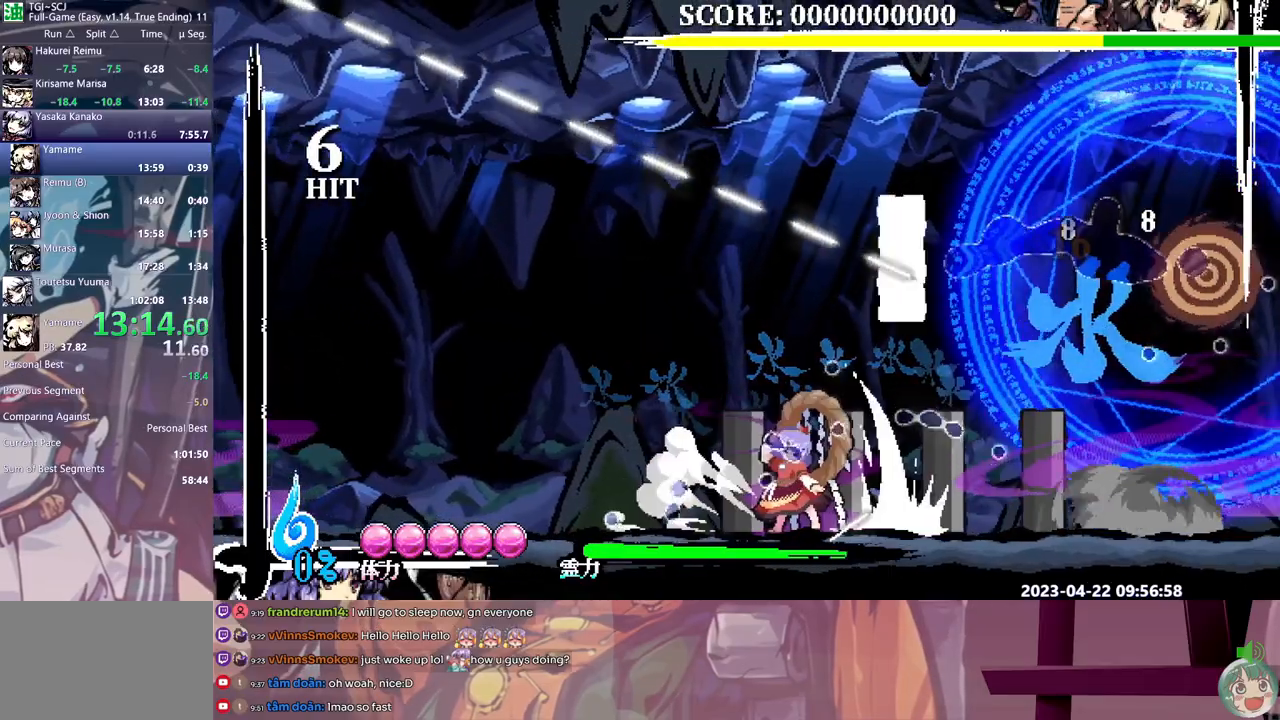
{"buttons": ["Y"], "events": [[50, "Y", "up"], [83, "Y", "down"]]}